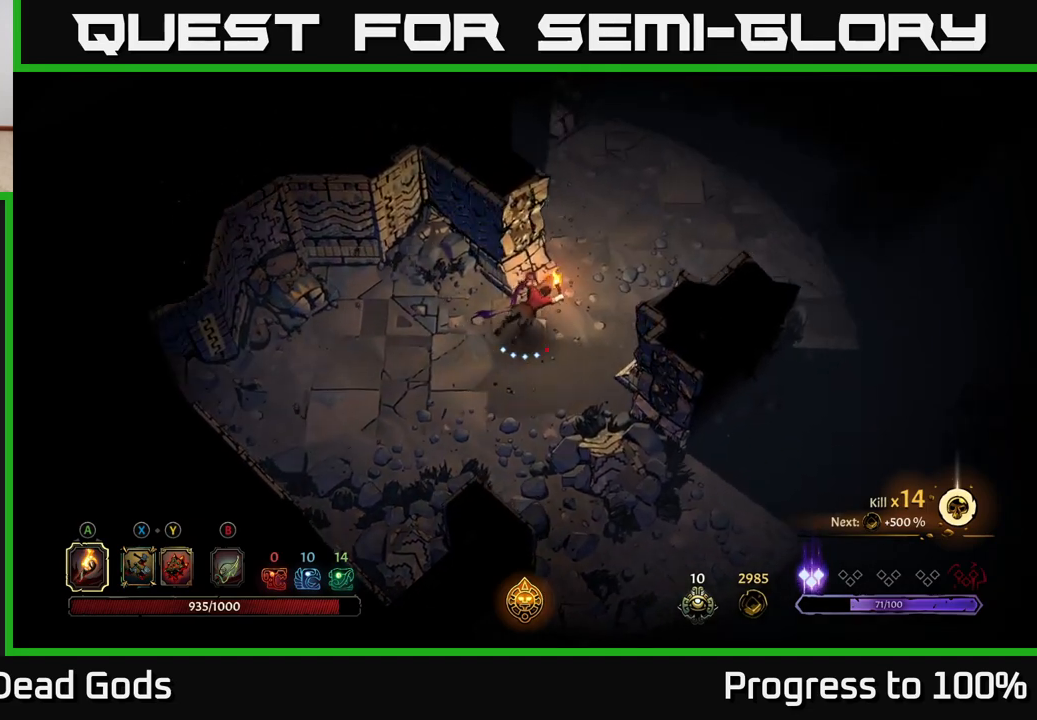
Gameplay with a controller (Xbox layout); each line is a JSON object with the inputs held at the frame after it. "events" lists button and stick changes between this image and that frame as [ms after this image, input, new state], when the widget could be followed in between.
{"buttons": [], "left_stick": "right", "right_stick": "center", "events": [[233, "R2", "up"], [300, "left_stick", "center"], [467, "left_stick", "right"]]}
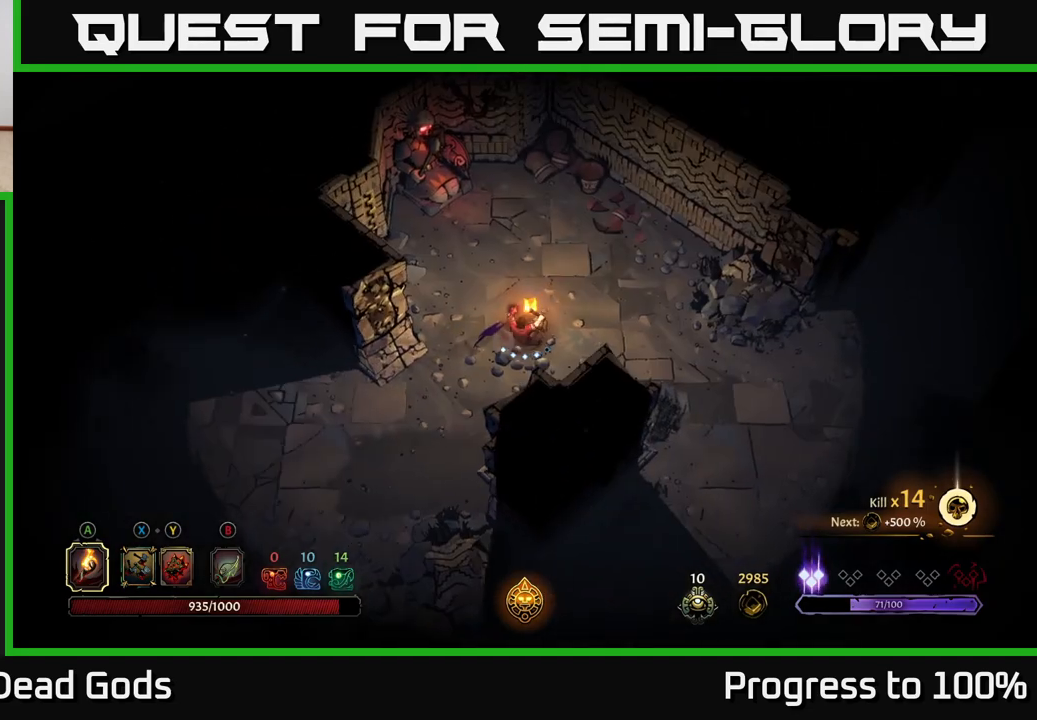
{"buttons": [], "left_stick": "right", "right_stick": "center", "events": []}
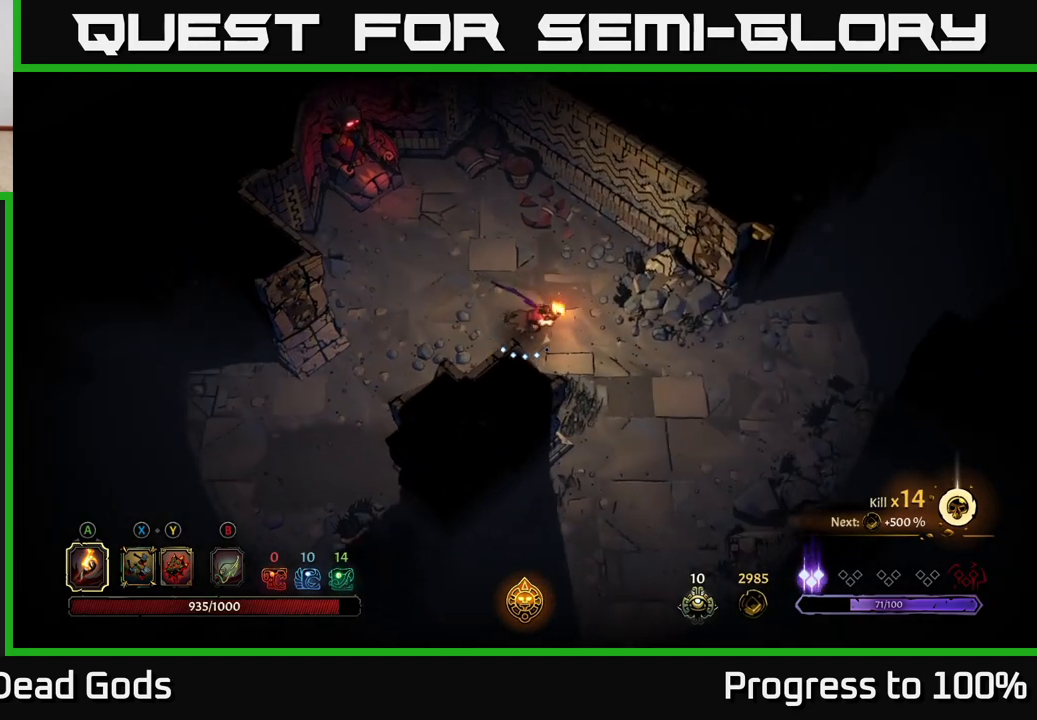
{"buttons": [], "left_stick": "right", "right_stick": "center", "events": []}
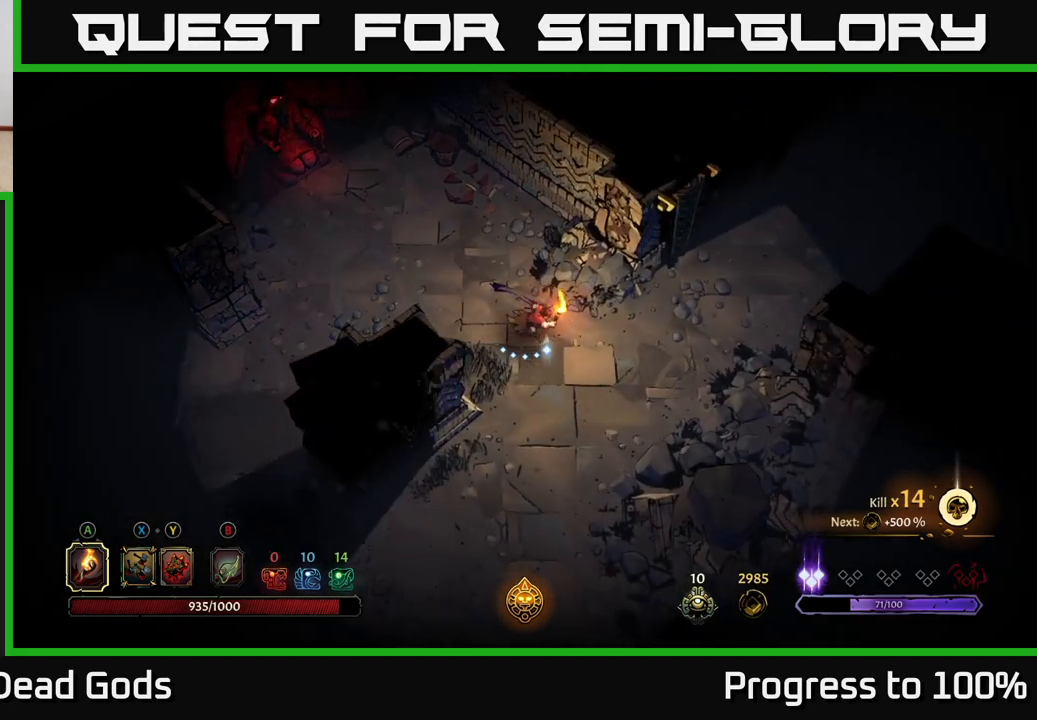
{"buttons": [], "left_stick": "up-right", "right_stick": "center", "events": [[450, "left_stick", "up-right"]]}
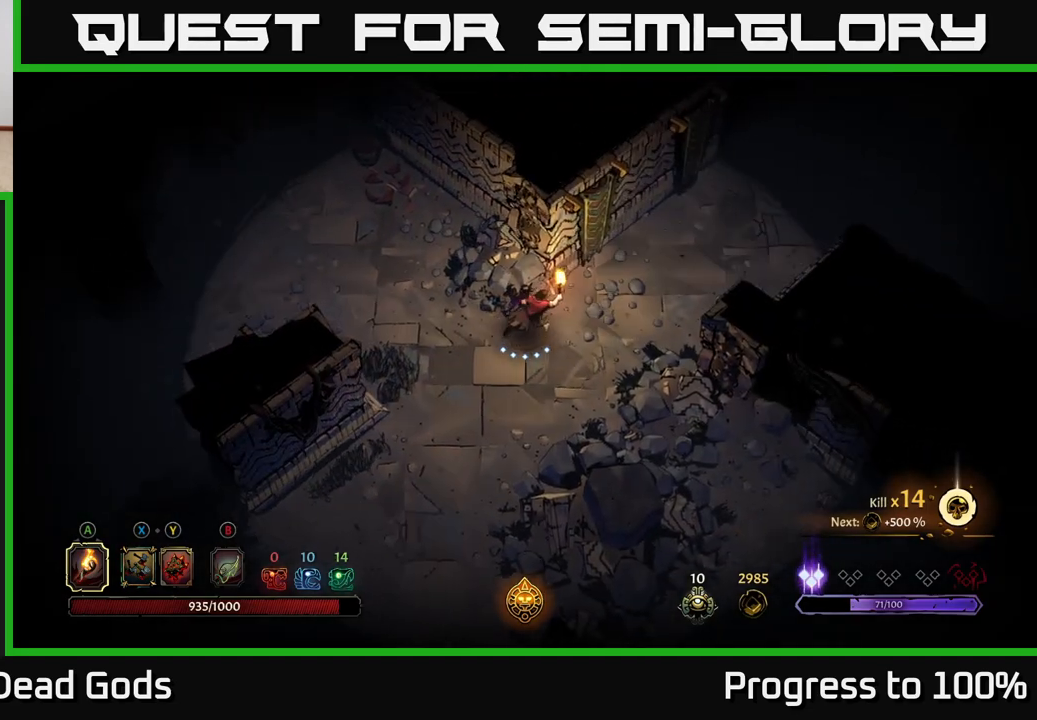
{"buttons": [], "left_stick": "up-right", "right_stick": "center", "events": []}
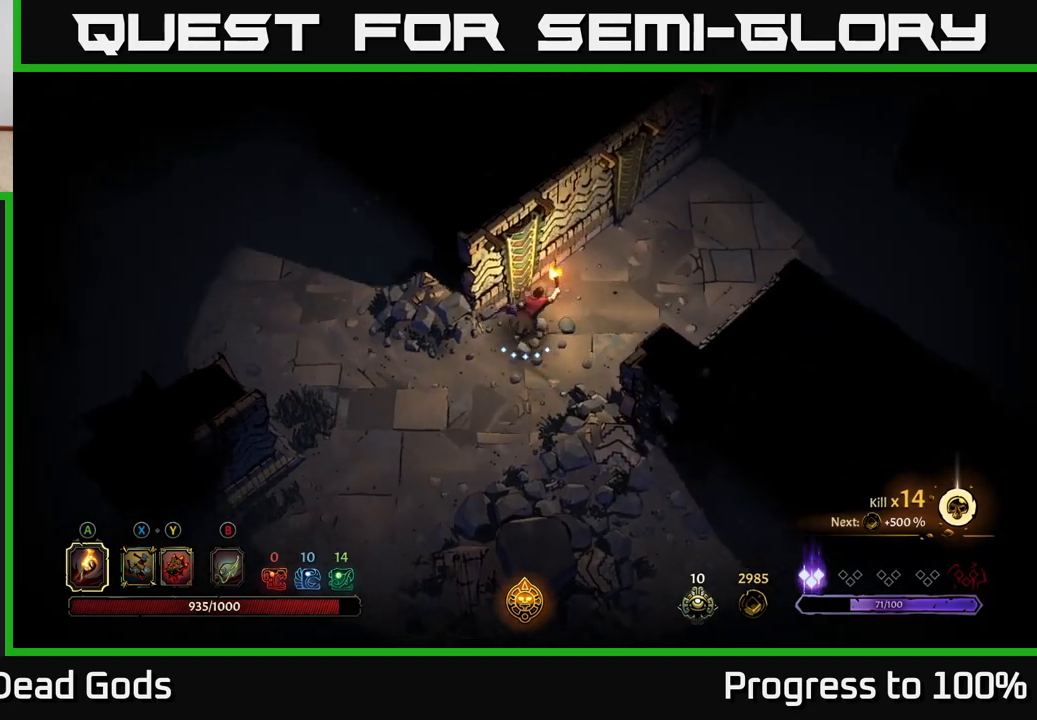
{"buttons": [], "left_stick": "up-right", "right_stick": "center", "events": []}
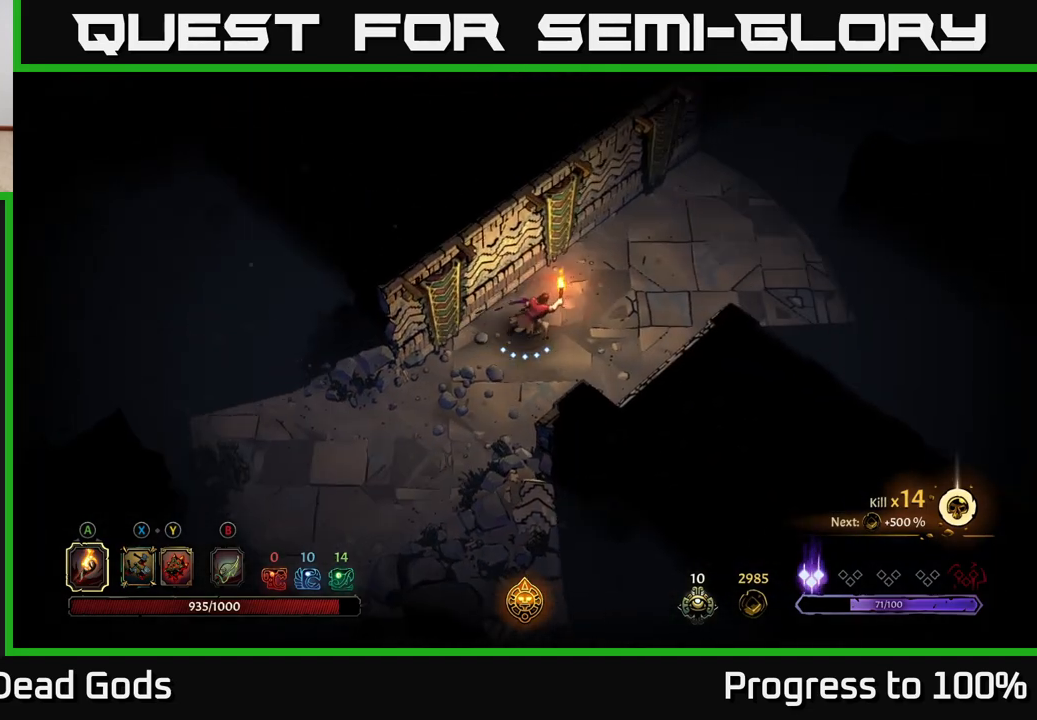
{"buttons": [], "left_stick": "up-right", "right_stick": "center", "events": [[83, "R2", "down"], [433, "R2", "up"]]}
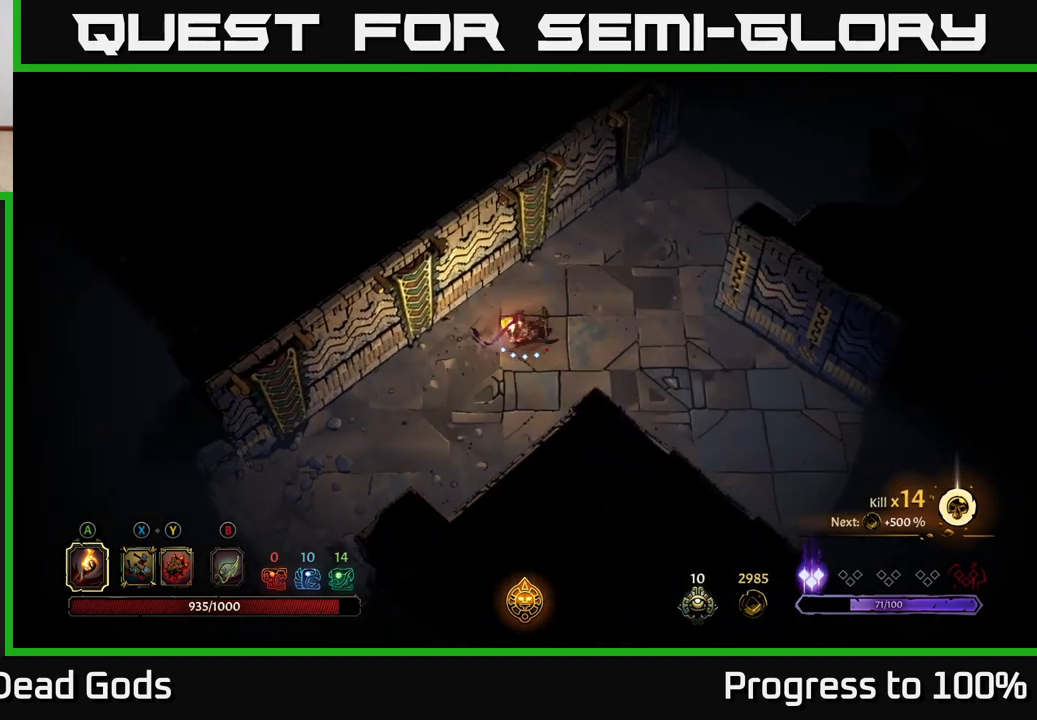
{"buttons": [], "left_stick": "up-right", "right_stick": "center", "events": []}
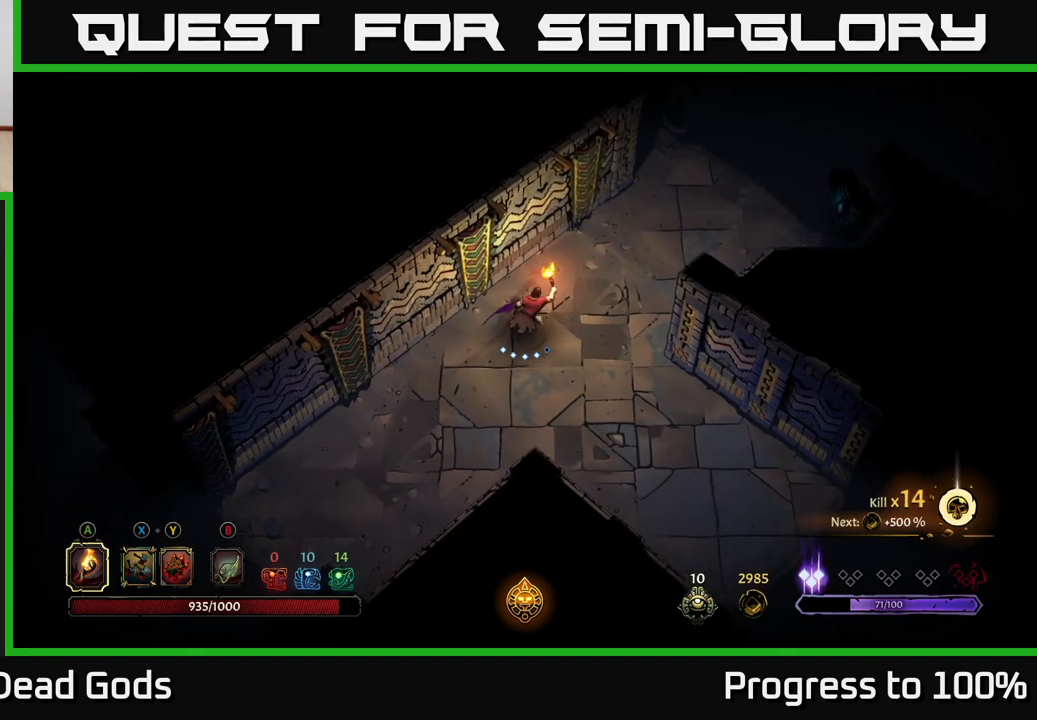
{"buttons": [], "left_stick": "up-right", "right_stick": "center", "events": []}
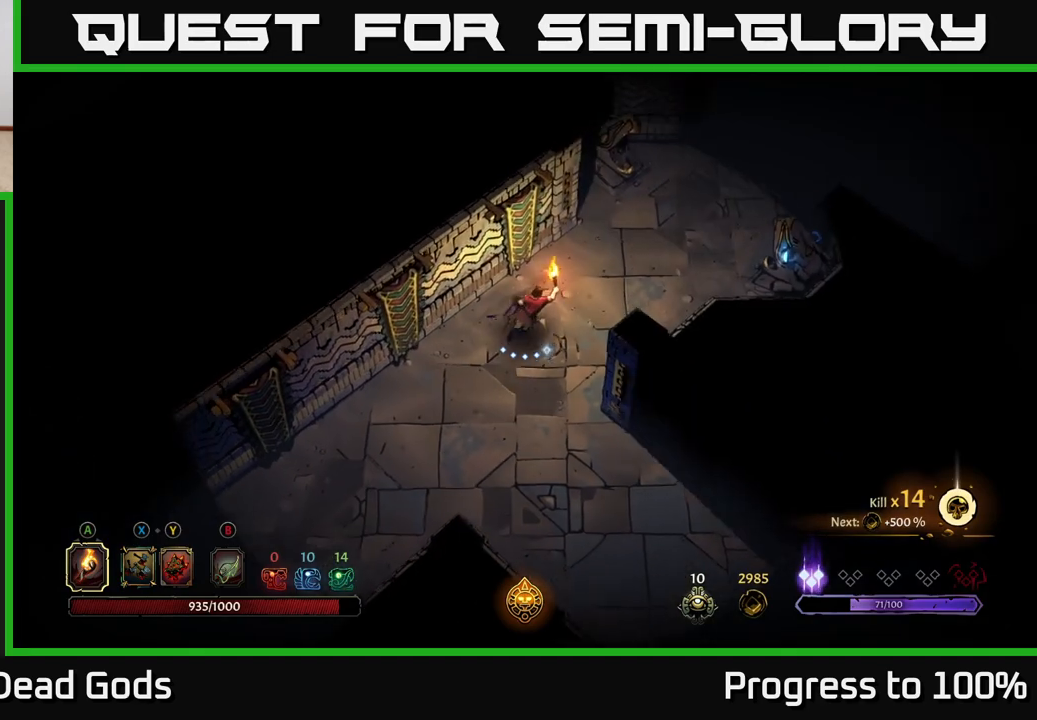
{"buttons": [], "left_stick": "up-right", "right_stick": "center", "events": []}
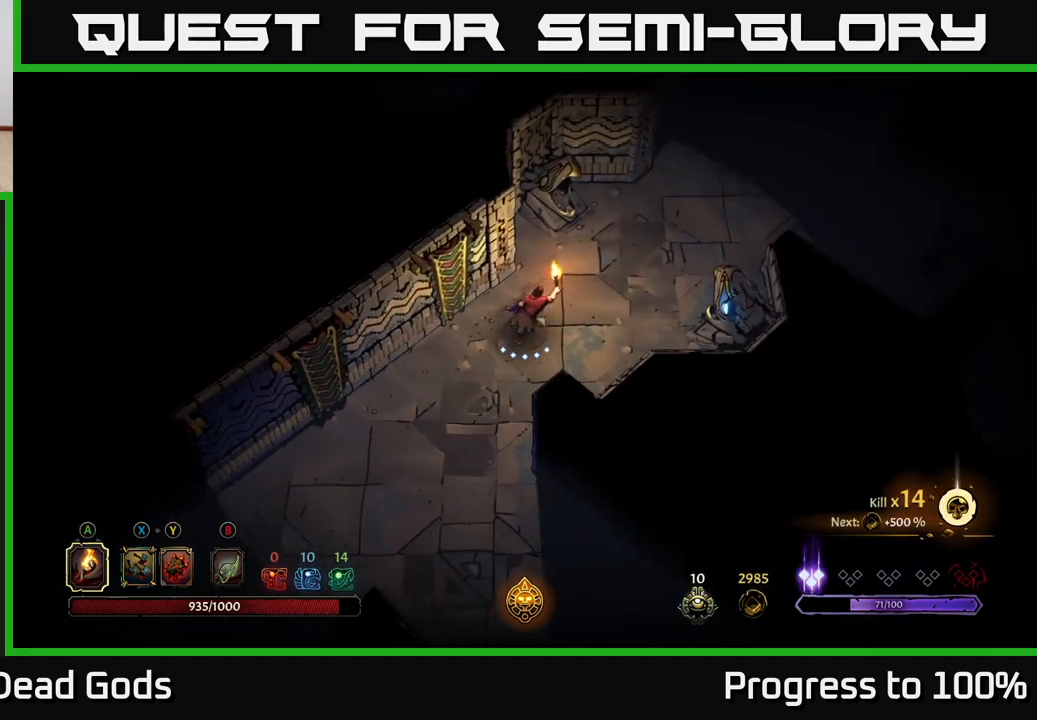
{"buttons": [], "left_stick": "up-right", "right_stick": "center", "events": []}
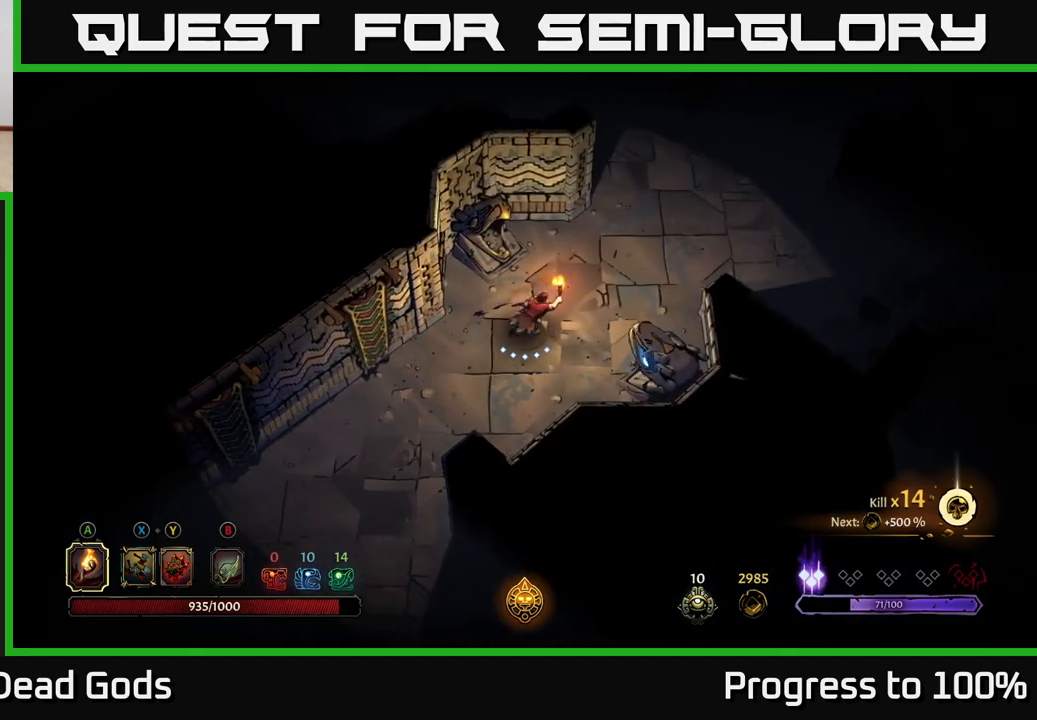
{"buttons": ["R2"], "left_stick": "up-right", "right_stick": "center", "events": [[250, "R2", "down"]]}
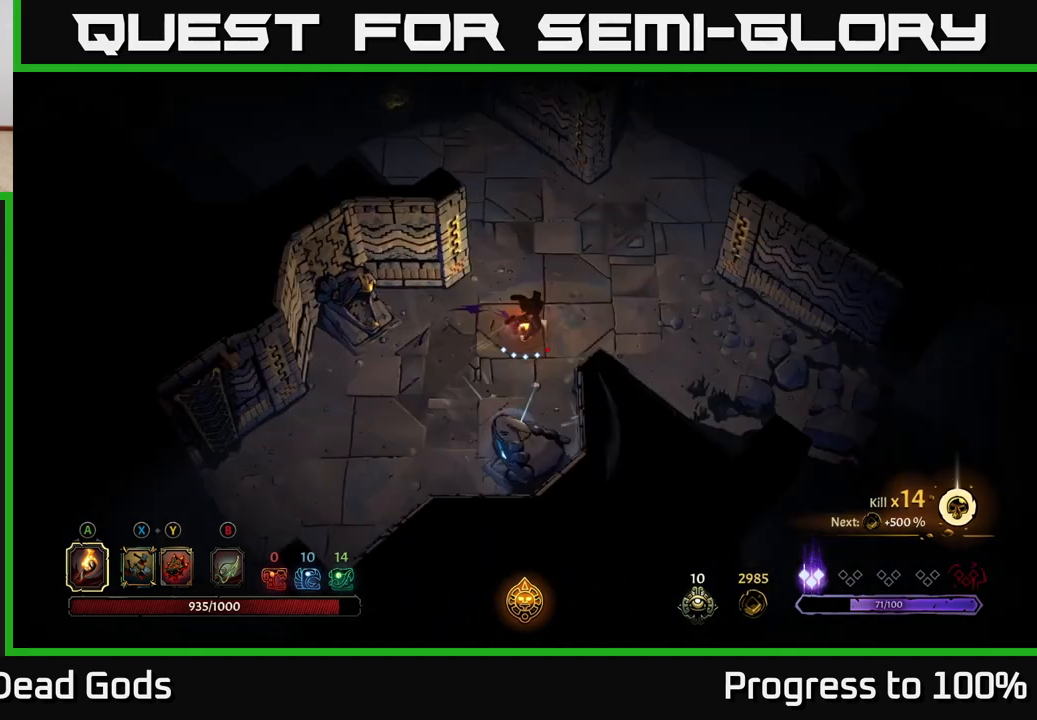
{"buttons": [], "left_stick": "up-right", "right_stick": "center", "events": [[33, "R2", "up"], [133, "left_stick", "center"], [300, "left_stick", "up-right"]]}
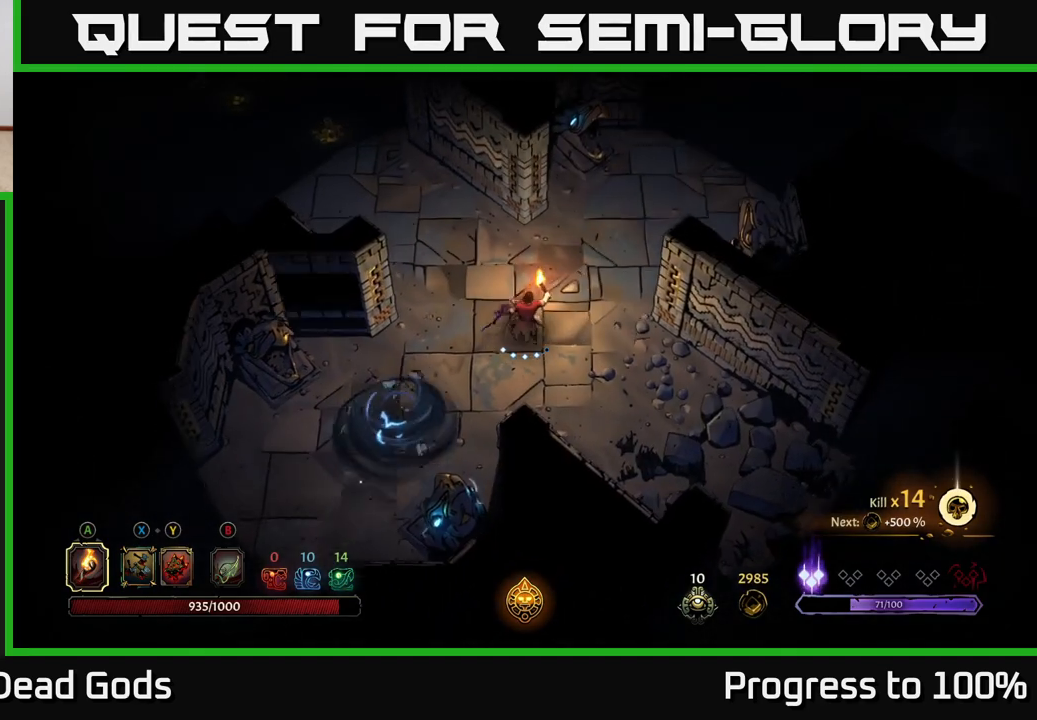
{"buttons": [], "left_stick": "up-right", "right_stick": "center", "events": []}
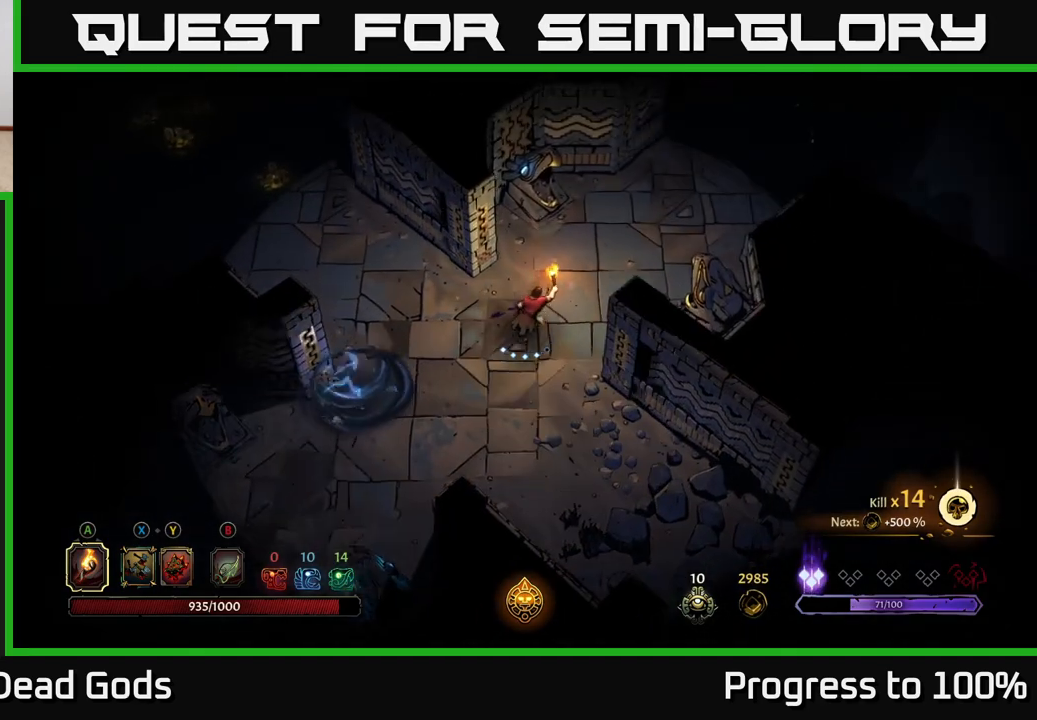
{"buttons": [], "left_stick": "up-right", "right_stick": "center", "events": []}
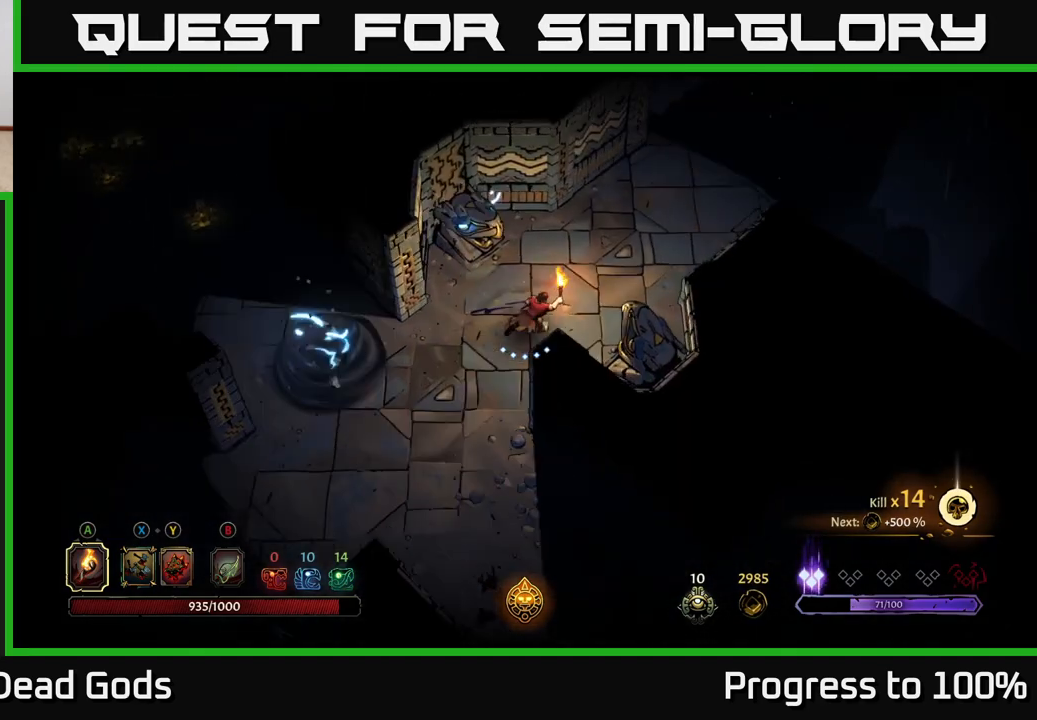
{"buttons": ["R2"], "left_stick": "up-right", "right_stick": "center", "events": [[400, "R2", "down"]]}
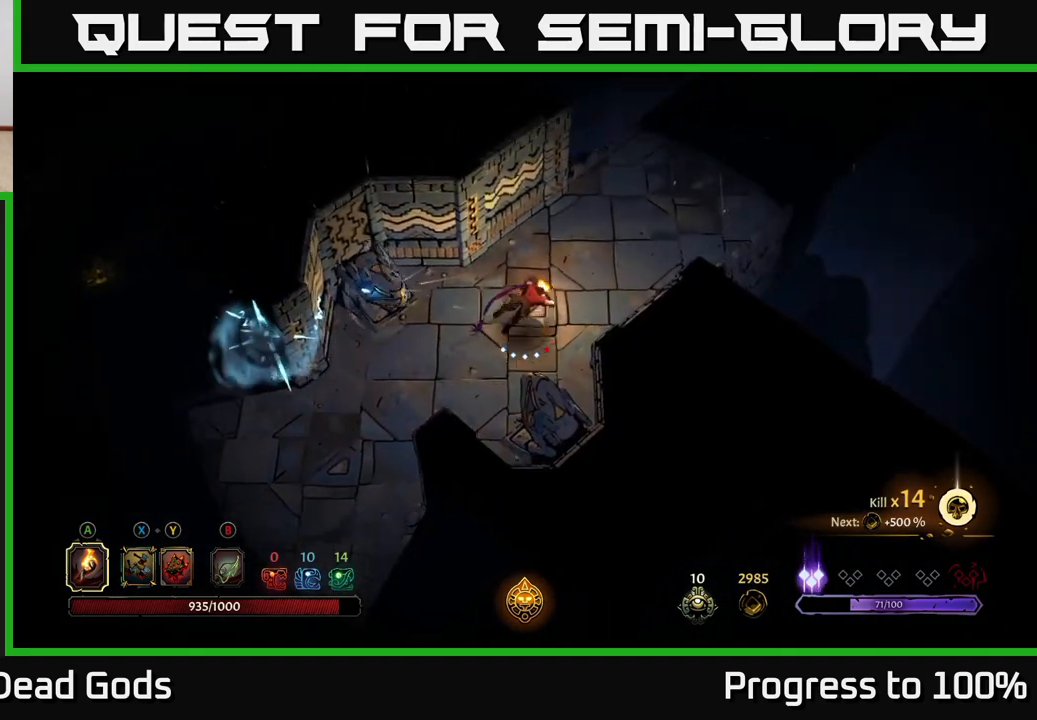
{"buttons": [], "left_stick": "up-left", "right_stick": "center", "events": [[83, "R2", "up"], [167, "left_stick", "center"], [433, "left_stick", "up-left"]]}
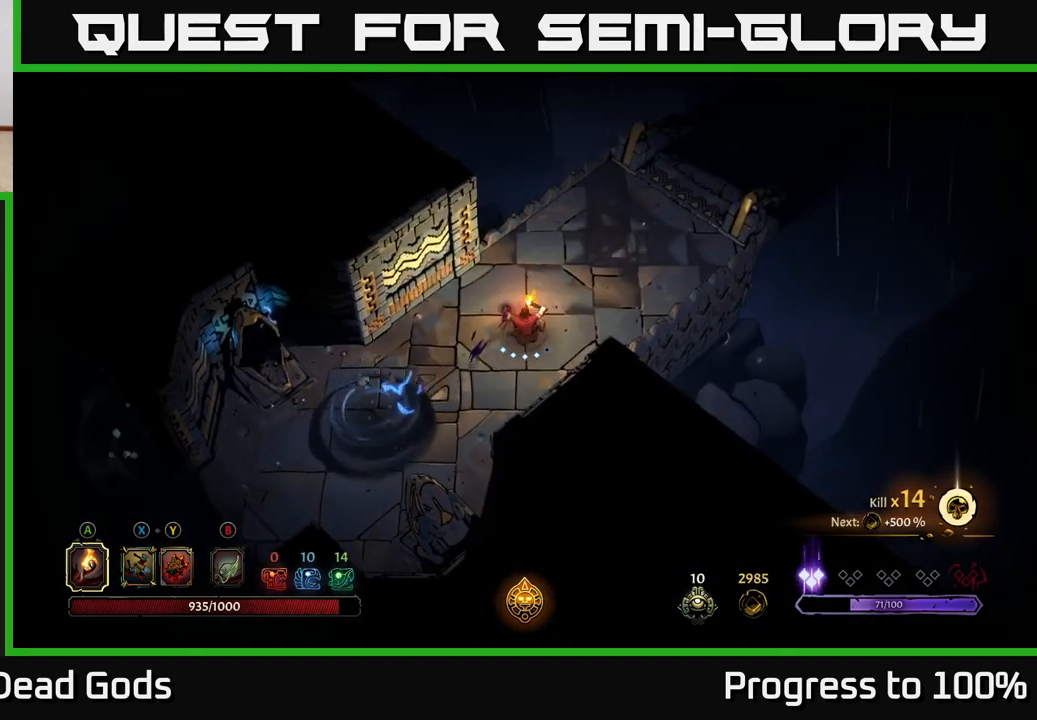
{"buttons": [], "left_stick": "down-left", "right_stick": "center", "events": [[33, "left_stick", "left"], [250, "left_stick", "down-left"]]}
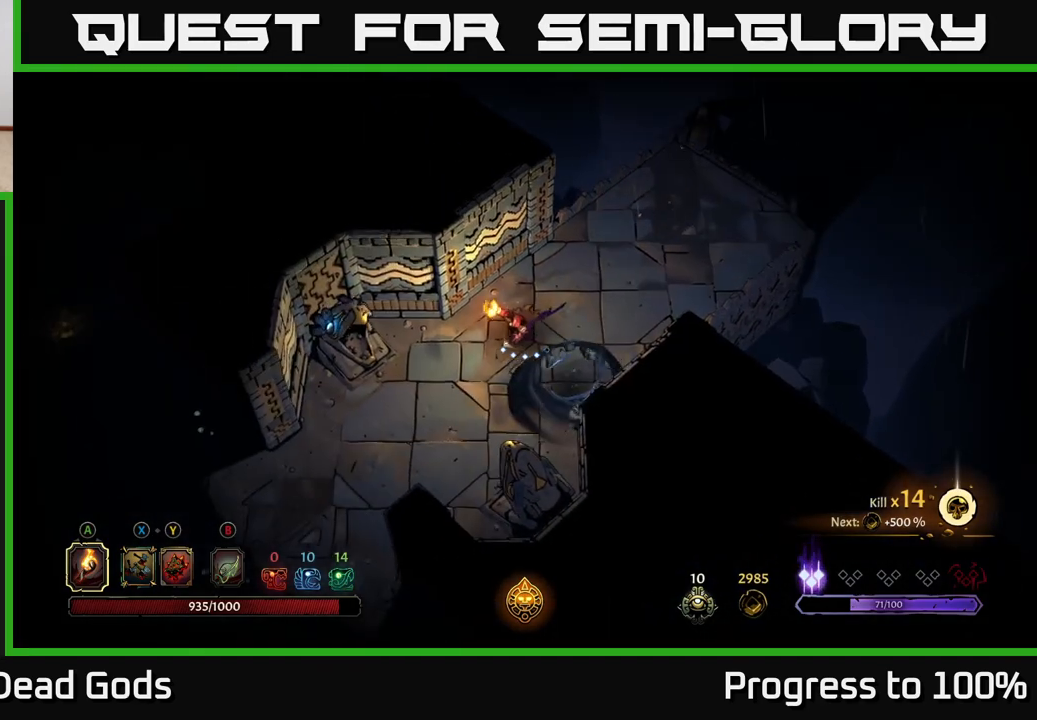
{"buttons": [], "left_stick": "down-left", "right_stick": "center", "events": []}
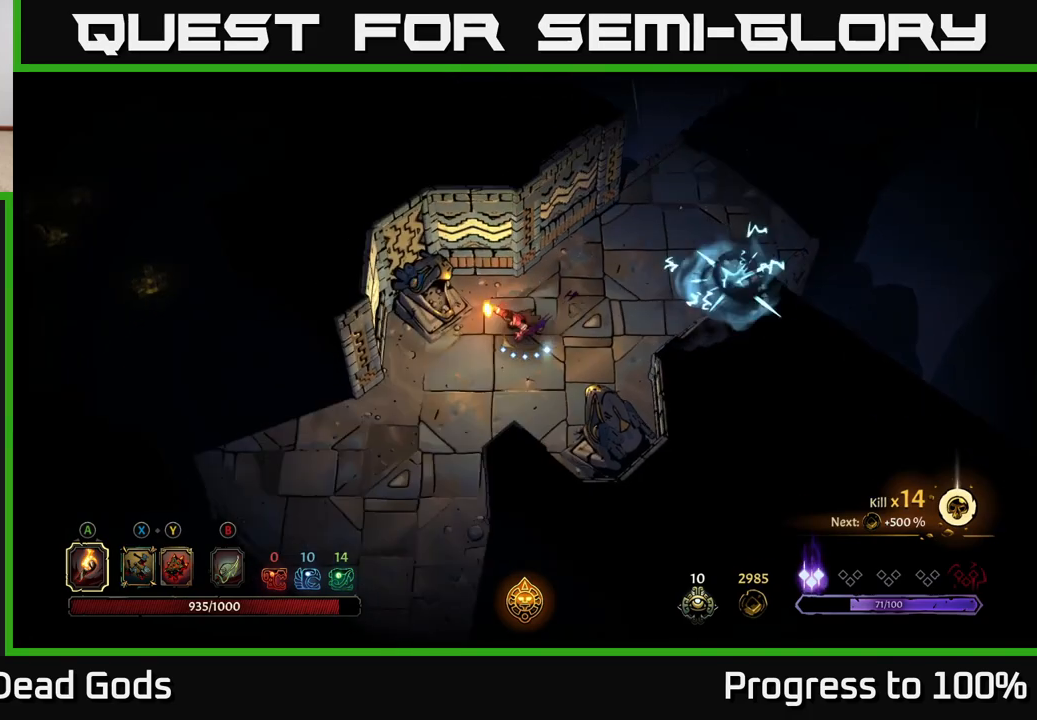
{"buttons": [], "left_stick": "down-left", "right_stick": "center", "events": []}
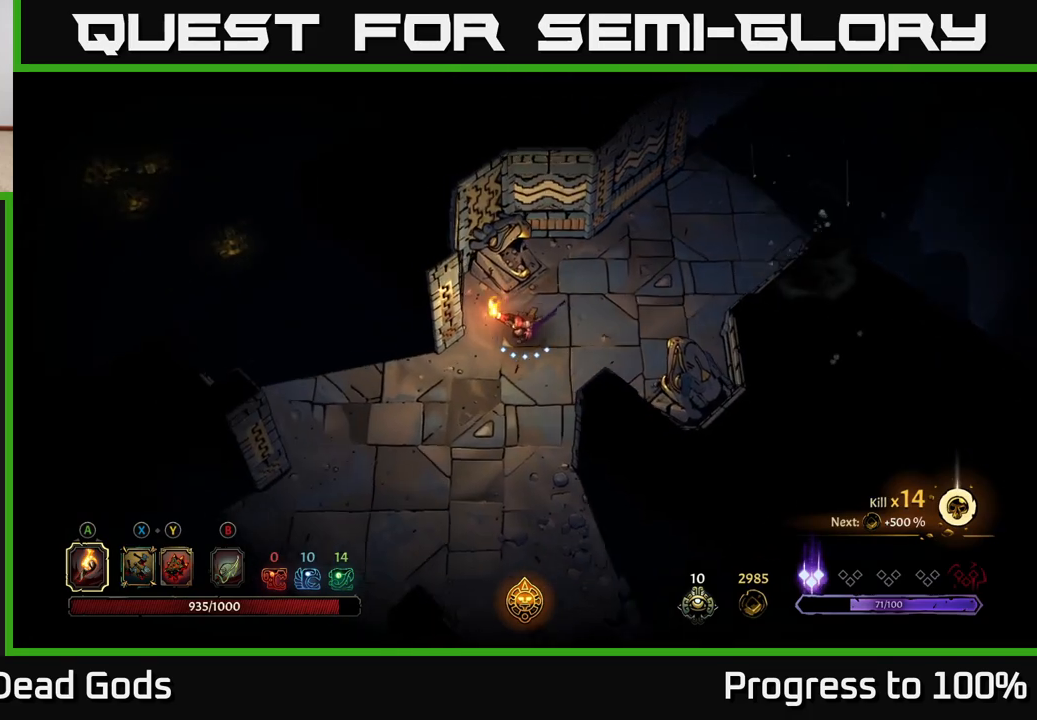
{"buttons": [], "left_stick": "left", "right_stick": "center", "events": [[383, "left_stick", "left"]]}
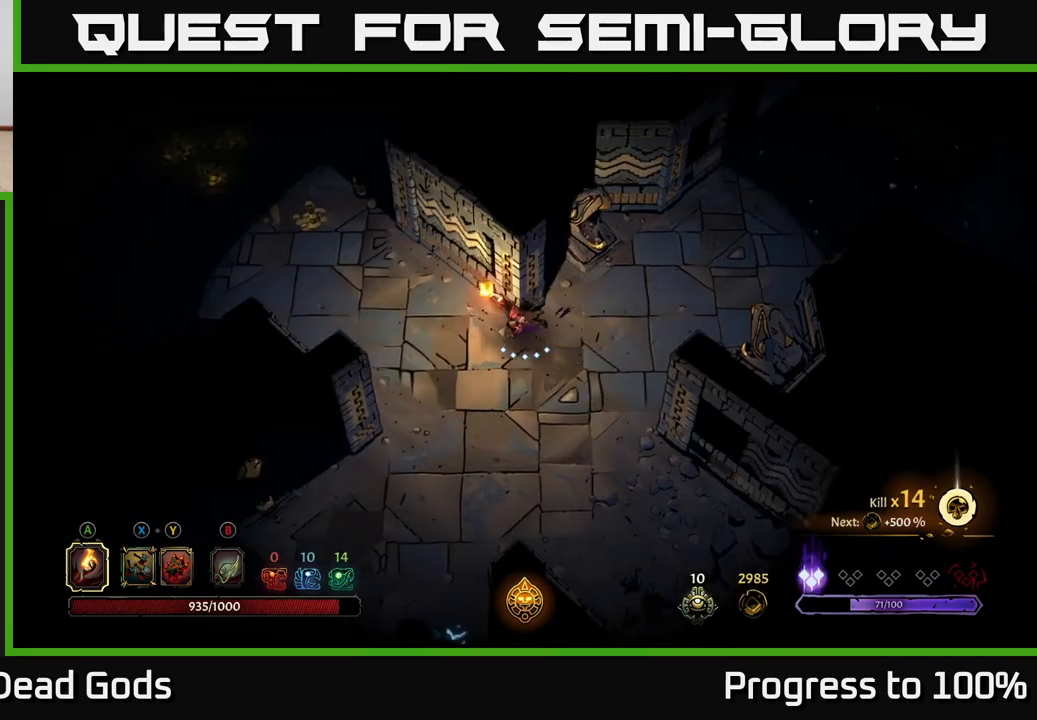
{"buttons": [], "left_stick": "up-left", "right_stick": "center", "events": [[33, "left_stick", "up-left"]]}
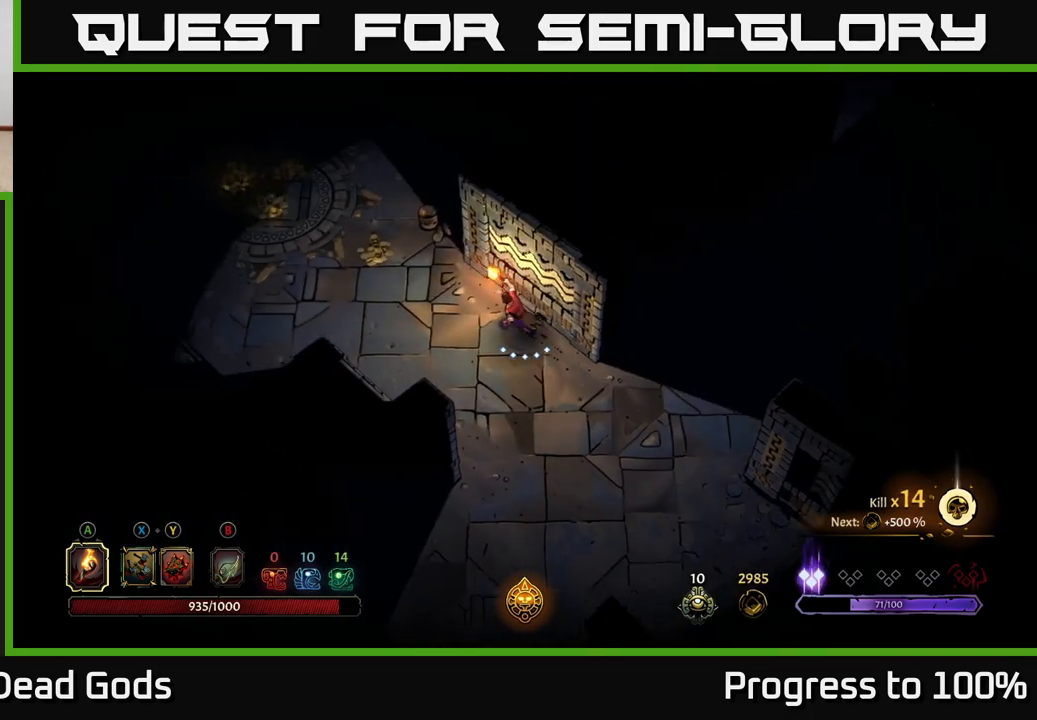
{"buttons": [], "left_stick": "up-left", "right_stick": "center", "events": []}
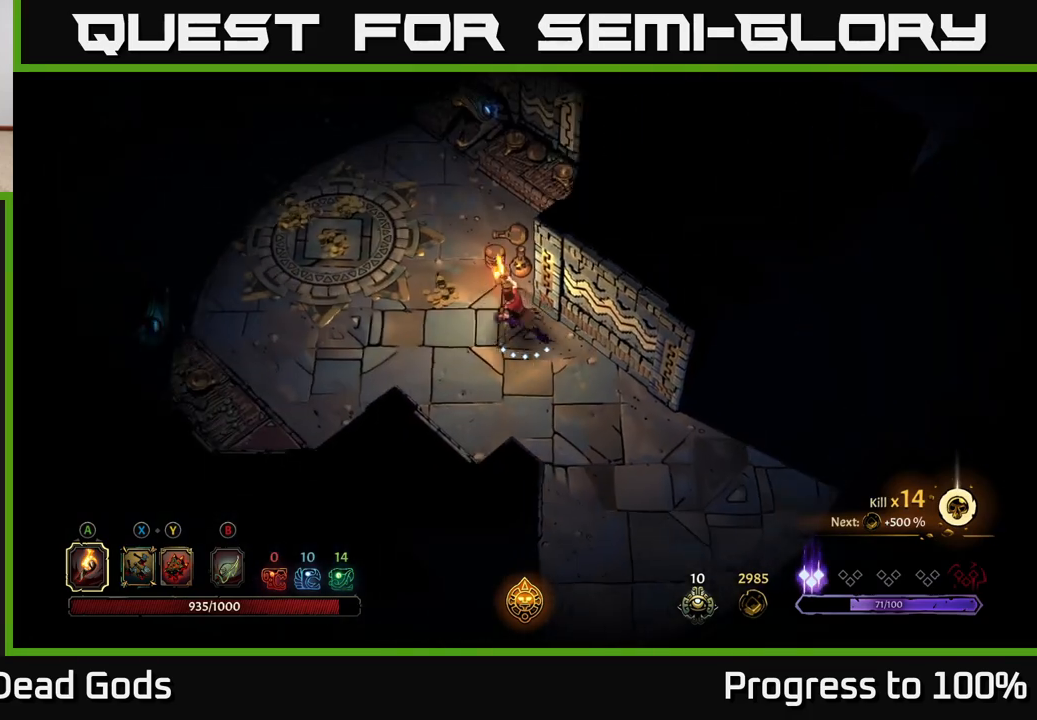
{"buttons": [], "left_stick": "up-left", "right_stick": "center", "events": []}
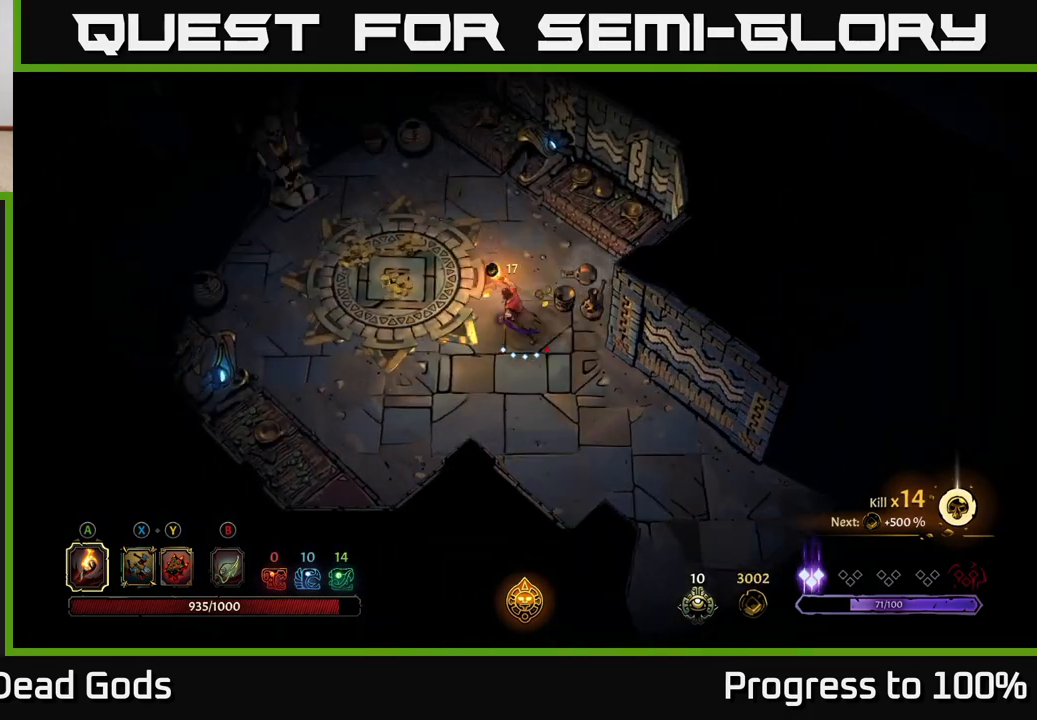
{"buttons": [], "left_stick": "down", "right_stick": "center", "events": [[17, "R2", "down"], [367, "left_stick", "center"], [383, "R2", "up"], [483, "left_stick", "down"]]}
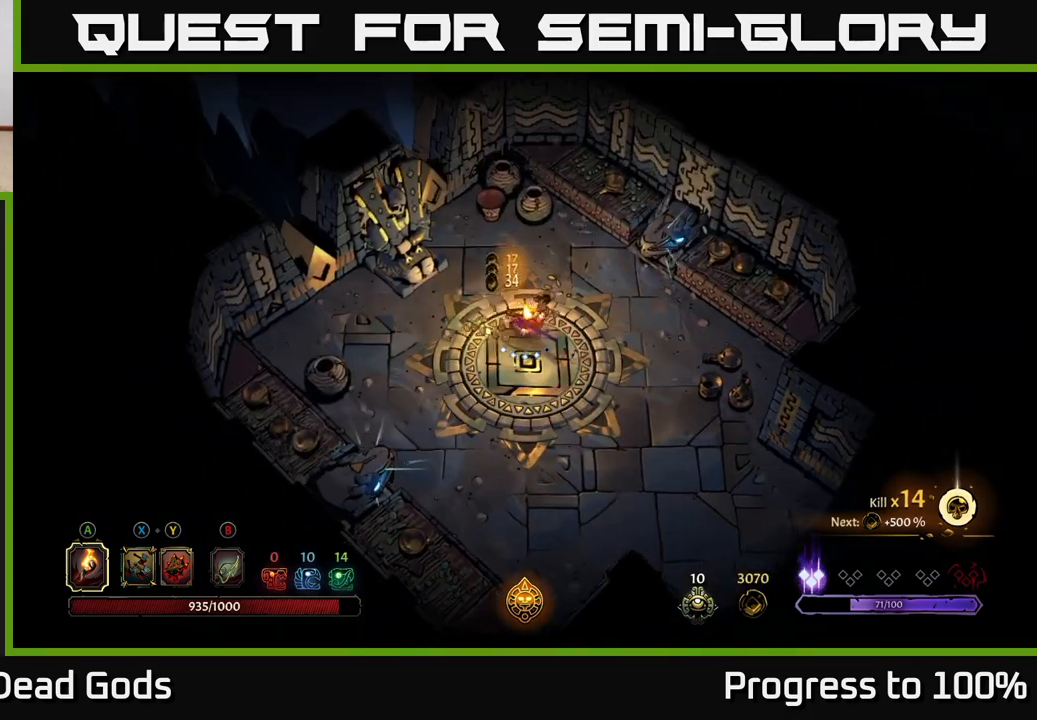
{"buttons": [], "left_stick": "down-right", "right_stick": "center", "events": [[133, "left_stick", "down-right"]]}
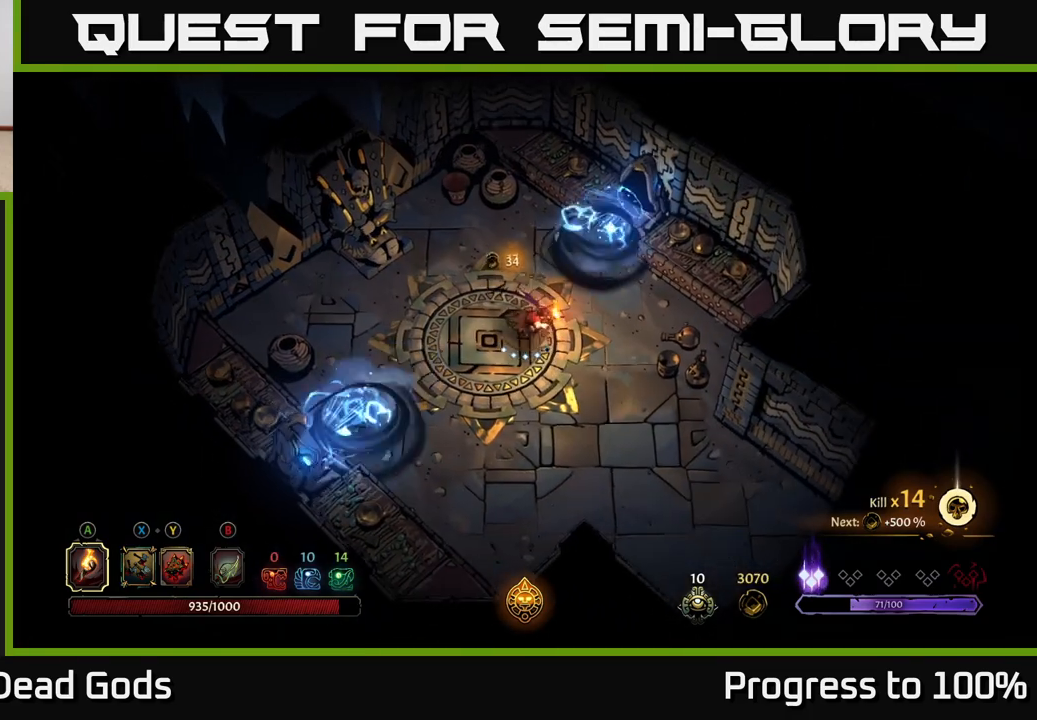
{"buttons": [], "left_stick": "down-right", "right_stick": "center", "events": []}
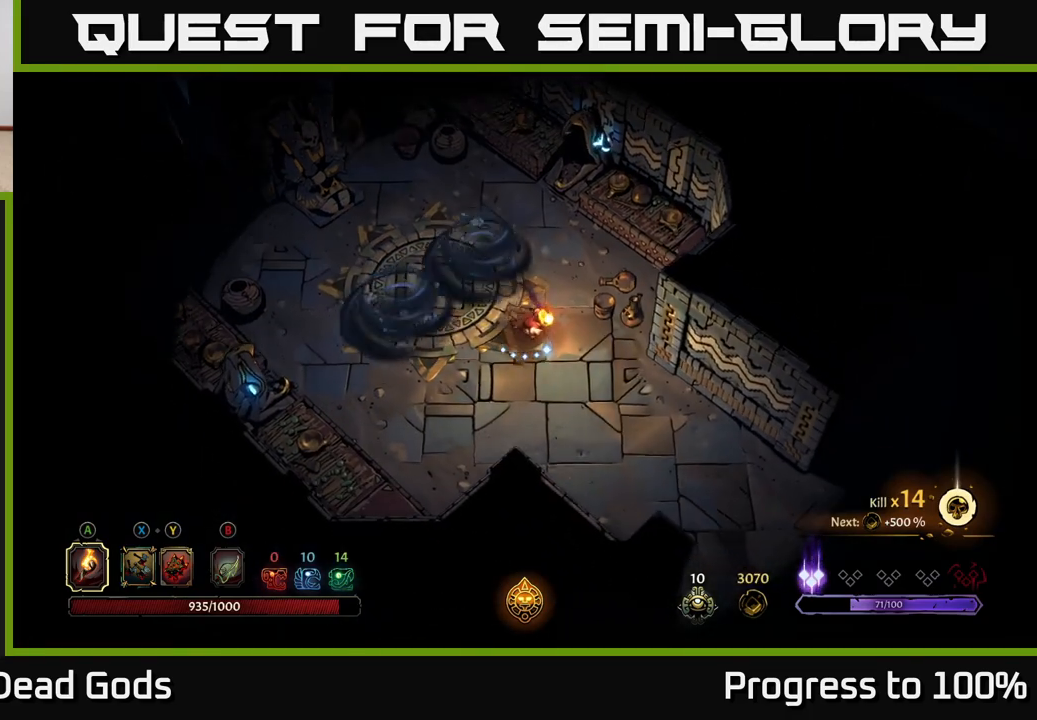
{"buttons": [], "left_stick": "down-right", "right_stick": "center", "events": []}
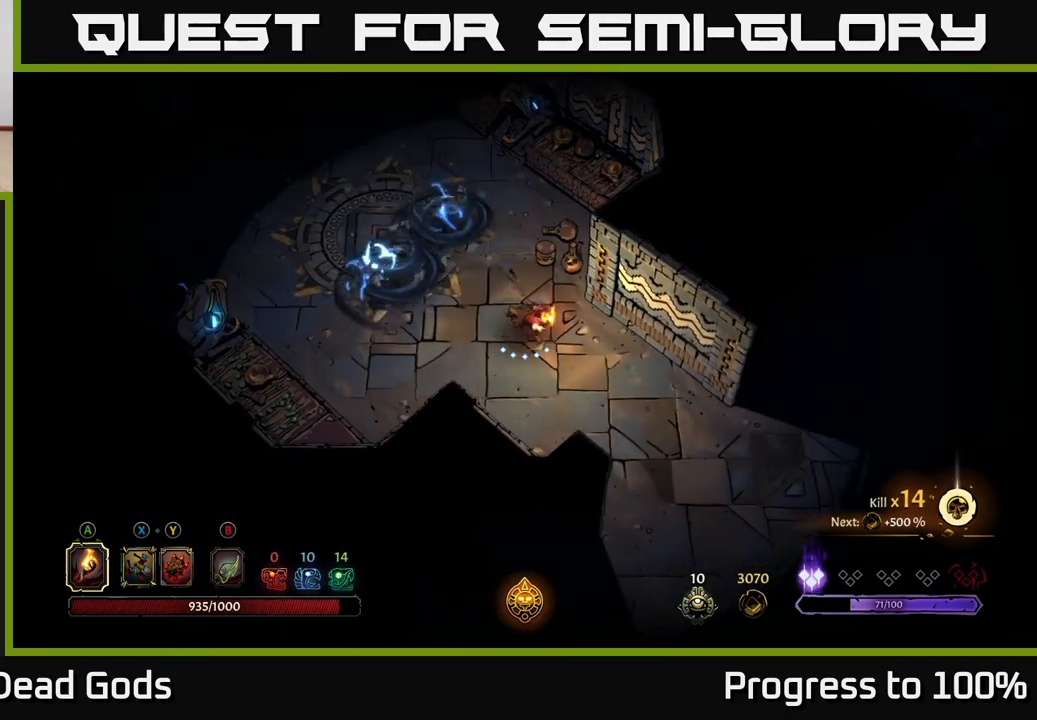
{"buttons": [], "left_stick": "down-right", "right_stick": "center", "events": []}